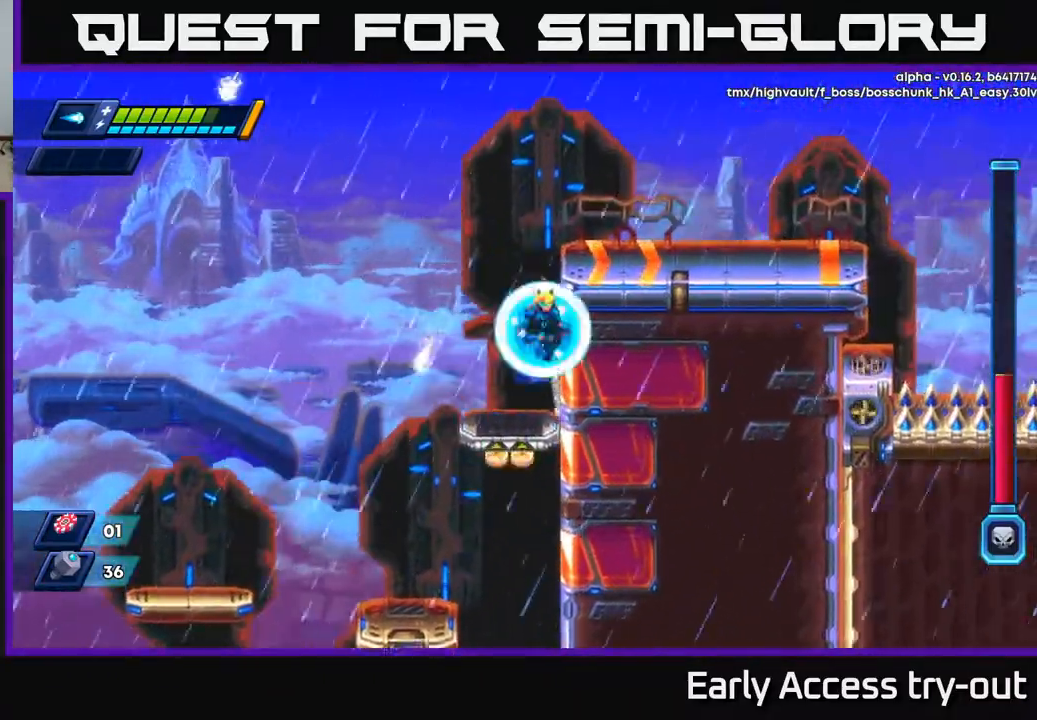
Gameplay with a controller (Xbox layout); each line is a JSON object with the inputs held at the frame after it. "events" lists button and stick changes between this image and that frame as [ms after this image, input, new state], when the widget could be followed in between. Not read: left_stick.
{"buttons": ["X", "DPAD_RIGHT"], "right_stick": "center", "events": [[33, "A", "down"], [250, "A", "up"]]}
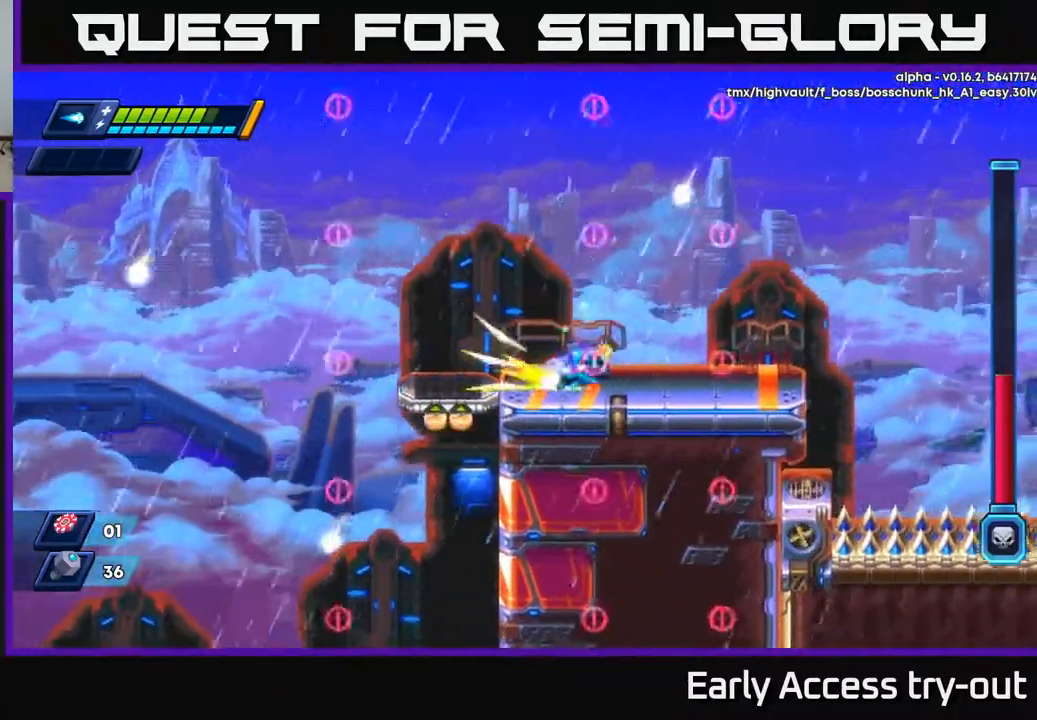
{"buttons": ["A", "X", "DPAD_RIGHT"], "right_stick": "center", "events": [[500, "A", "down"]]}
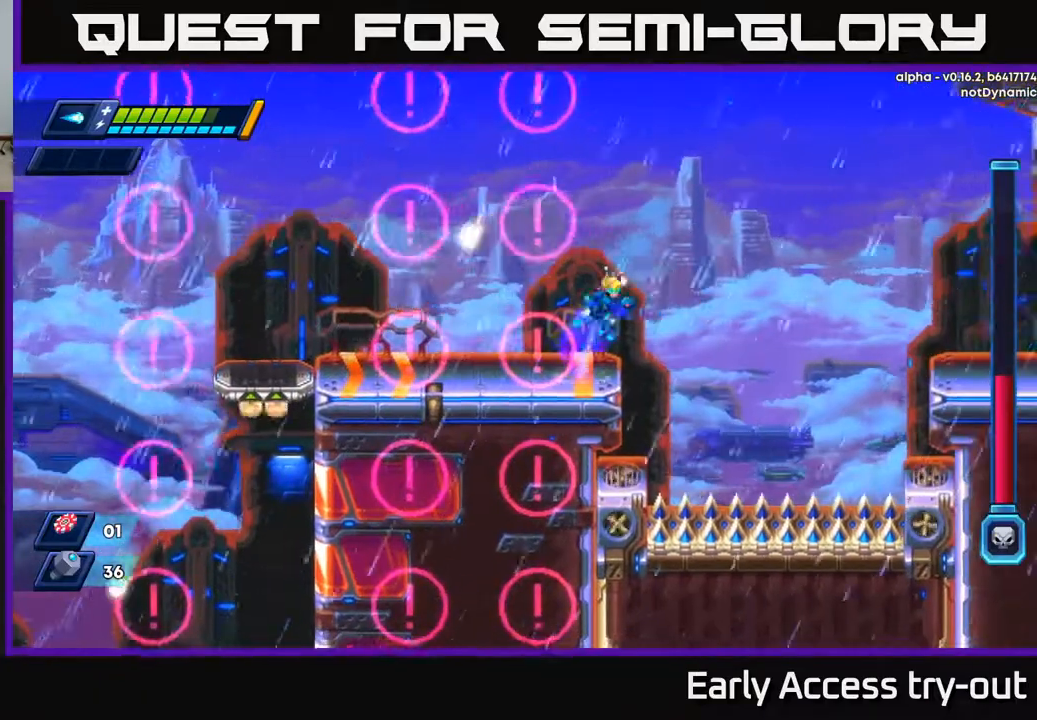
{"buttons": ["A", "X", "DPAD_RIGHT"], "right_stick": "center", "events": []}
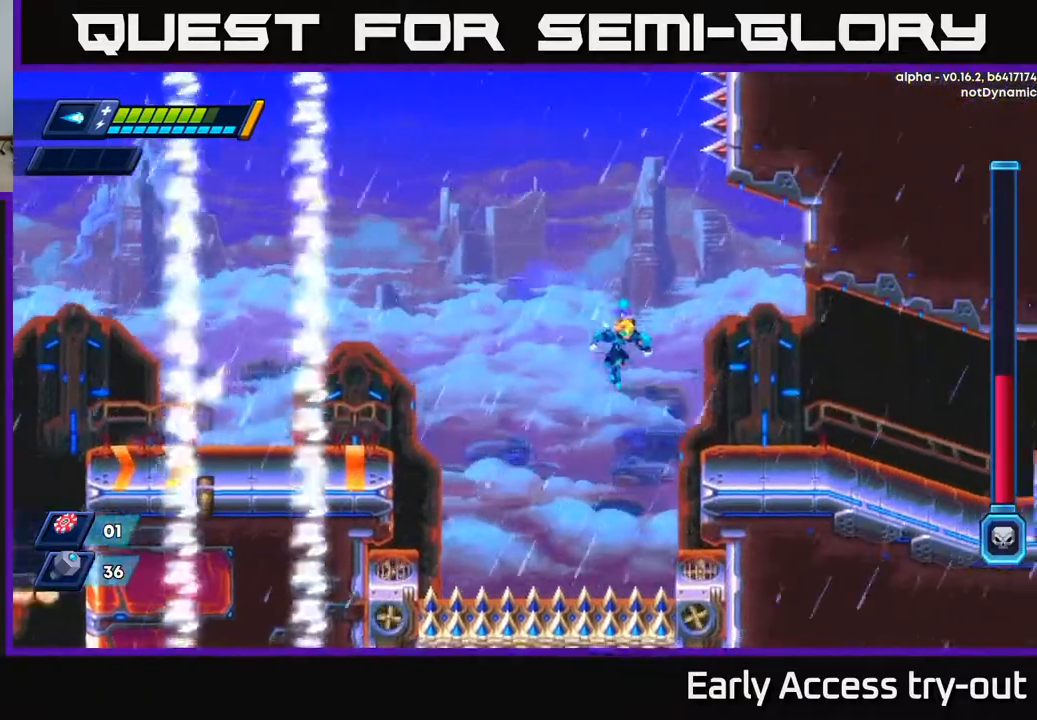
{"buttons": ["X", "DPAD_RIGHT"], "right_stick": "center", "events": [[133, "A", "up"]]}
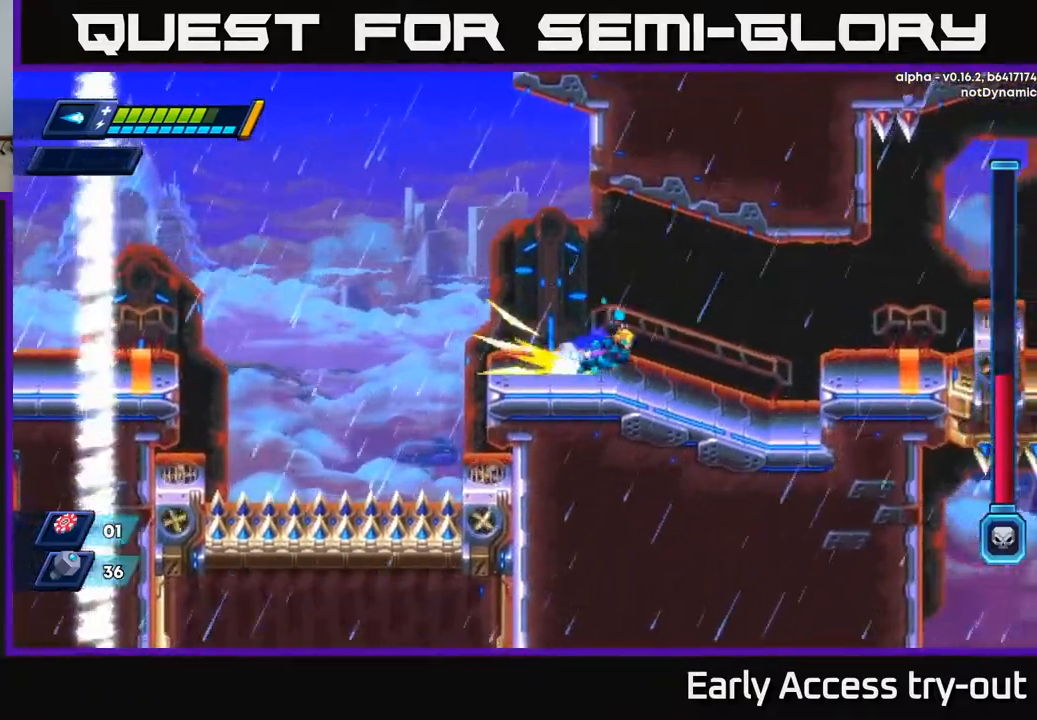
{"buttons": ["A", "X", "DPAD_RIGHT"], "right_stick": "center", "events": [[367, "A", "down"]]}
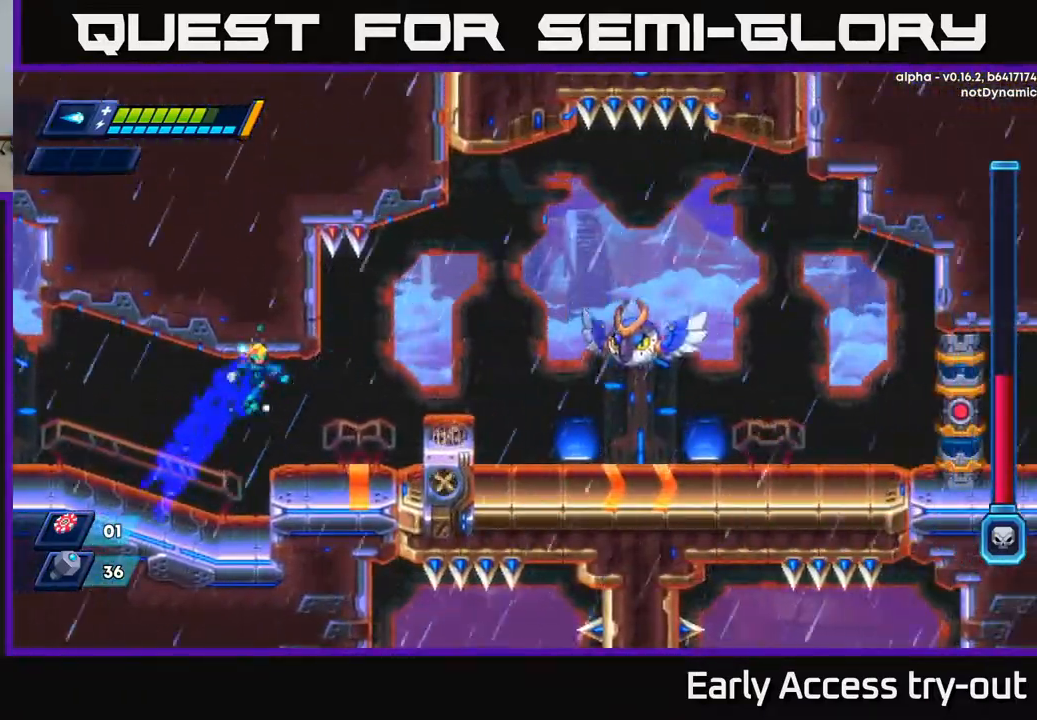
{"buttons": ["A", "X", "DPAD_RIGHT"], "right_stick": "center", "events": [[100, "A", "up"], [117, "X", "up"], [200, "X", "down"], [383, "A", "down"]]}
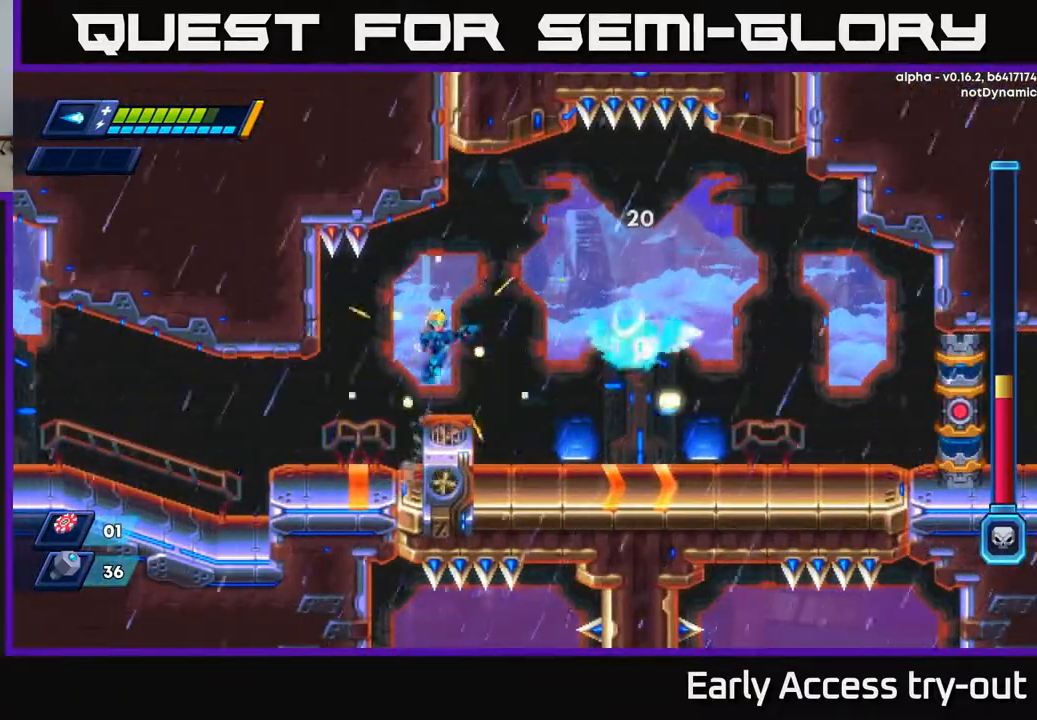
{"buttons": ["X"], "right_stick": "center", "events": [[100, "A", "up"], [350, "DPAD_RIGHT", "up"]]}
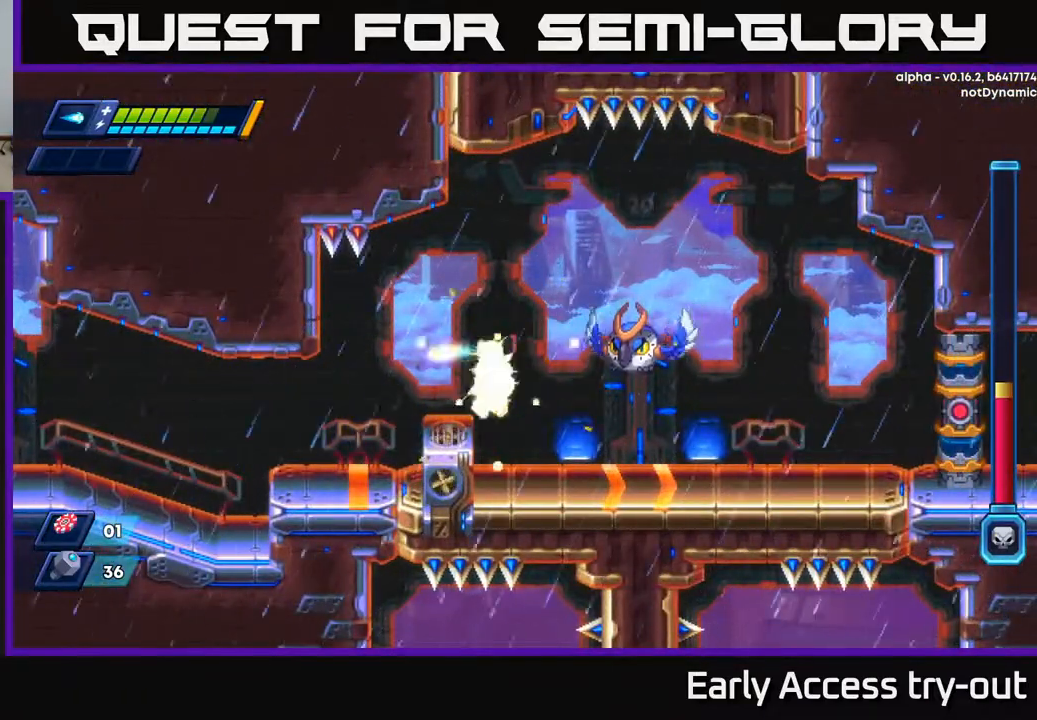
{"buttons": ["X"], "right_stick": "center", "events": [[117, "DPAD_RIGHT", "down"], [150, "DPAD_RIGHT", "up"]]}
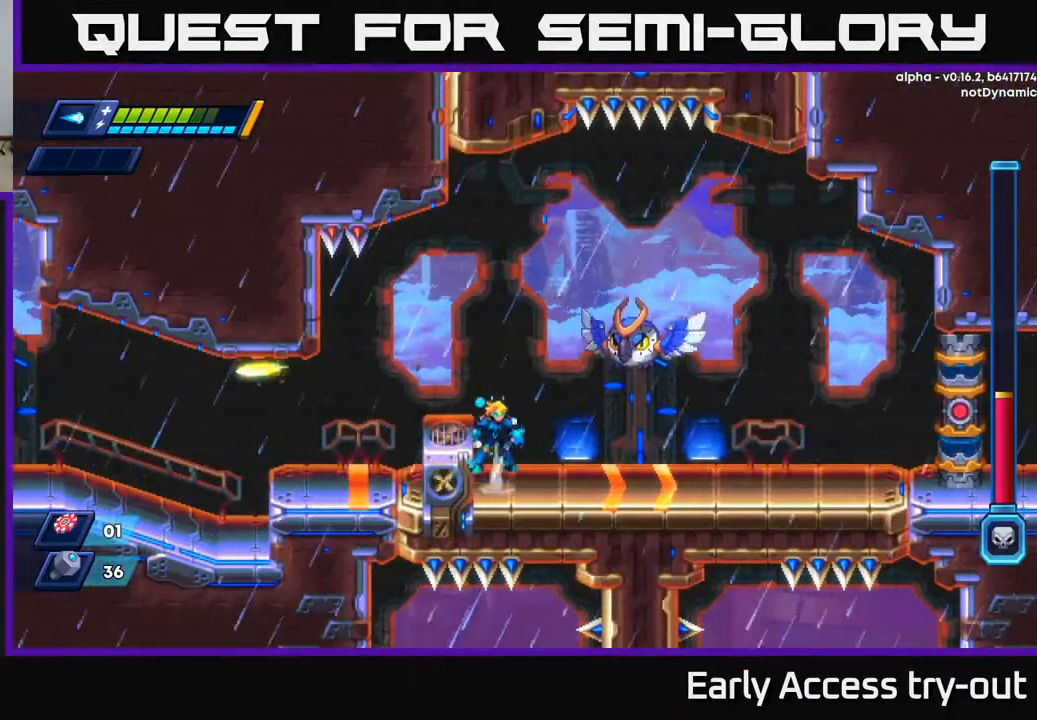
{"buttons": ["X", "DPAD_RIGHT"], "right_stick": "center", "events": [[33, "A", "down"], [117, "A", "up"], [183, "X", "up"], [267, "X", "down"], [317, "X", "up"], [367, "X", "down"], [483, "DPAD_RIGHT", "down"]]}
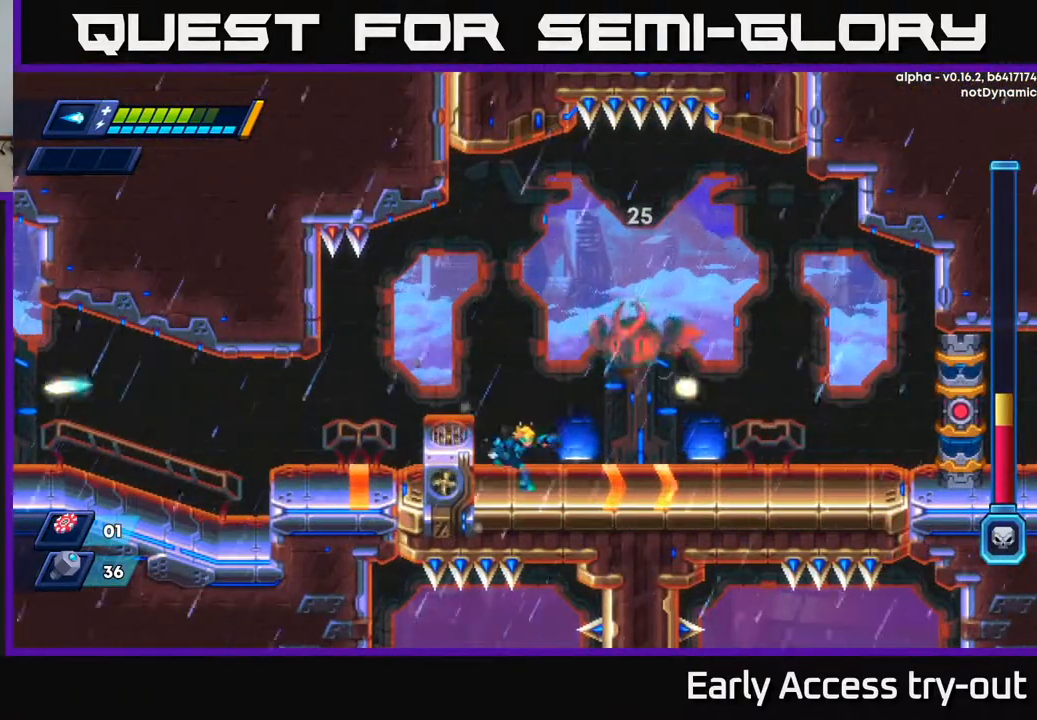
{"buttons": ["X"], "right_stick": "center", "events": [[150, "DPAD_RIGHT", "up"]]}
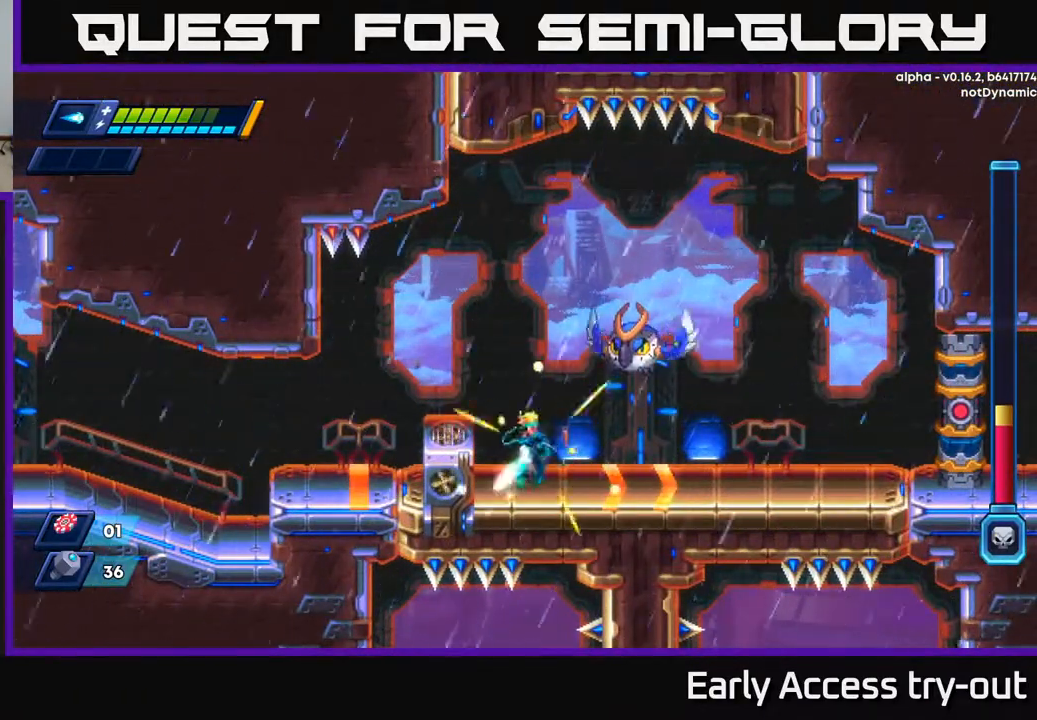
{"buttons": ["X", "DPAD_LEFT"], "right_stick": "center", "events": [[33, "DPAD_LEFT", "down"], [150, "DPAD_LEFT", "up"], [350, "DPAD_LEFT", "down"]]}
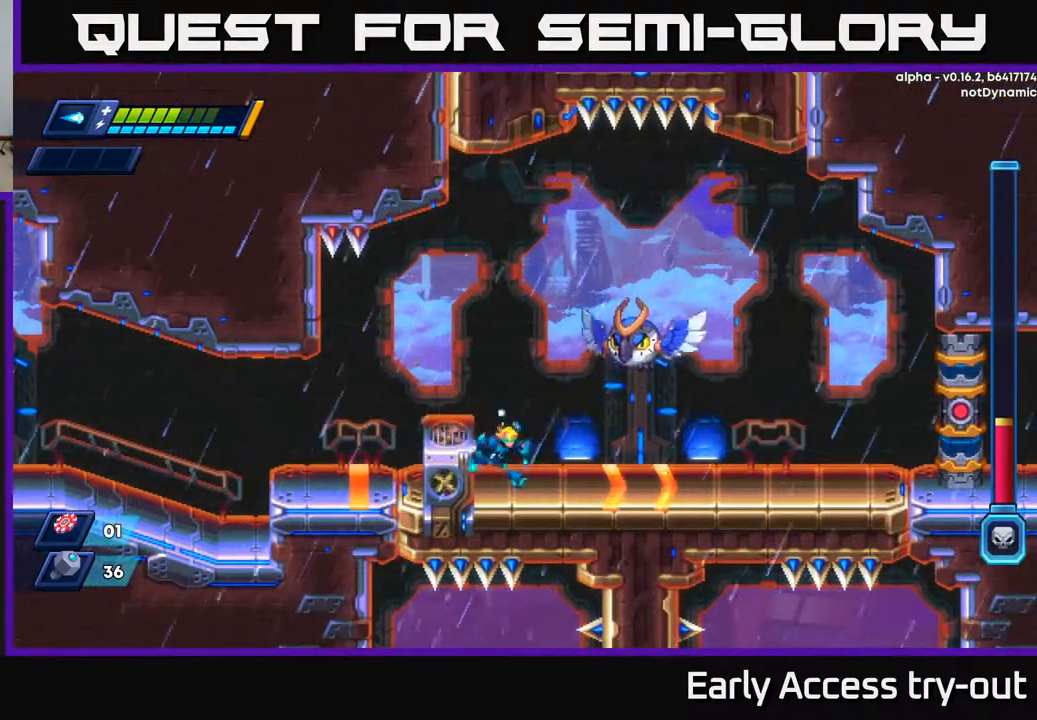
{"buttons": ["X", "DPAD_LEFT"], "right_stick": "center", "events": [[17, "DPAD_LEFT", "up"], [33, "DPAD_RIGHT", "down"], [100, "A", "down"], [100, "DPAD_RIGHT", "up"], [233, "X", "up"], [333, "X", "down"], [383, "A", "up"], [383, "DPAD_LEFT", "down"]]}
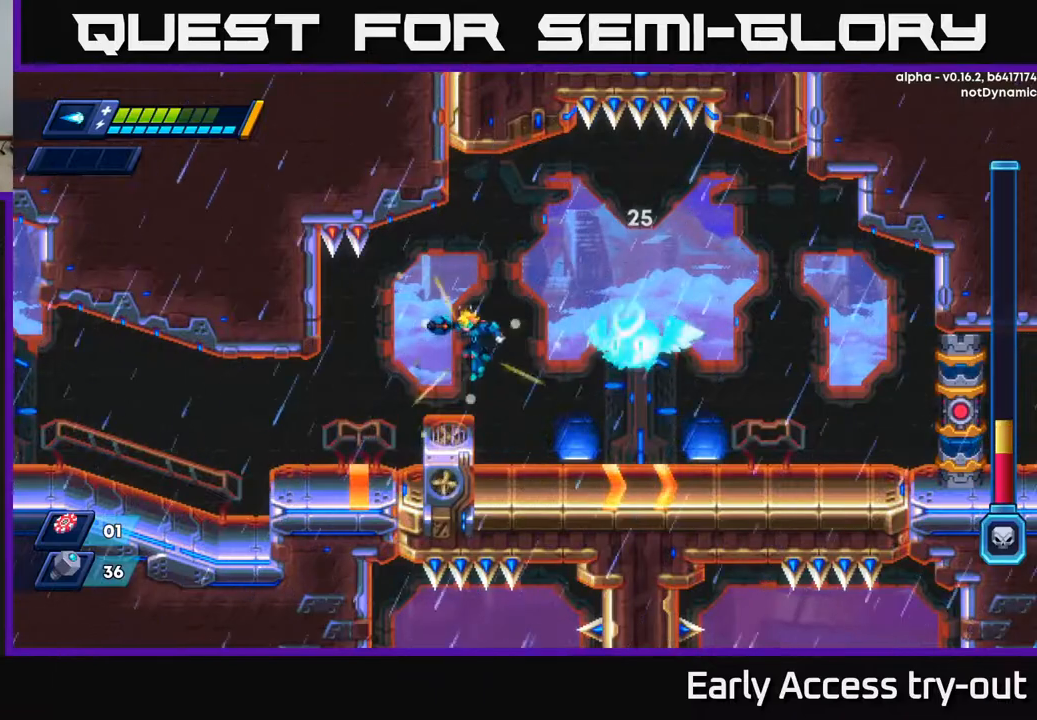
{"buttons": ["A", "X", "DPAD_LEFT"], "right_stick": "center", "events": [[150, "DPAD_LEFT", "up"], [333, "A", "down"], [417, "DPAD_LEFT", "down"]]}
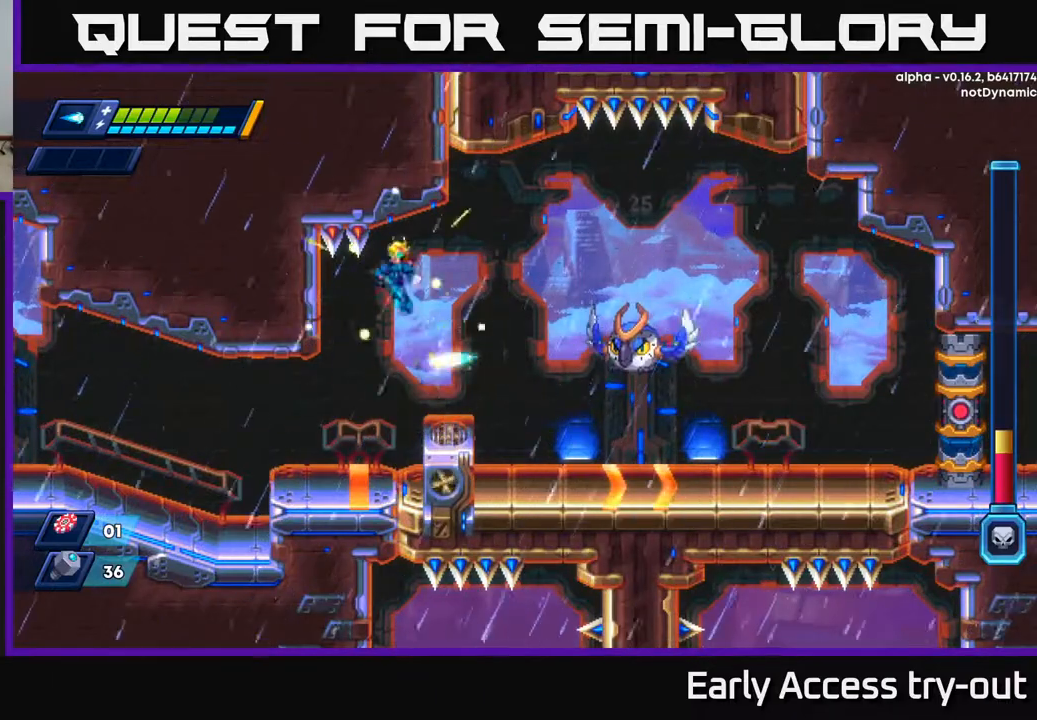
{"buttons": ["X"], "right_stick": "center", "events": [[50, "DPAD_LEFT", "up"], [50, "DPAD_RIGHT", "down"], [167, "A", "up"], [200, "DPAD_RIGHT", "up"], [417, "X", "up"], [467, "X", "down"]]}
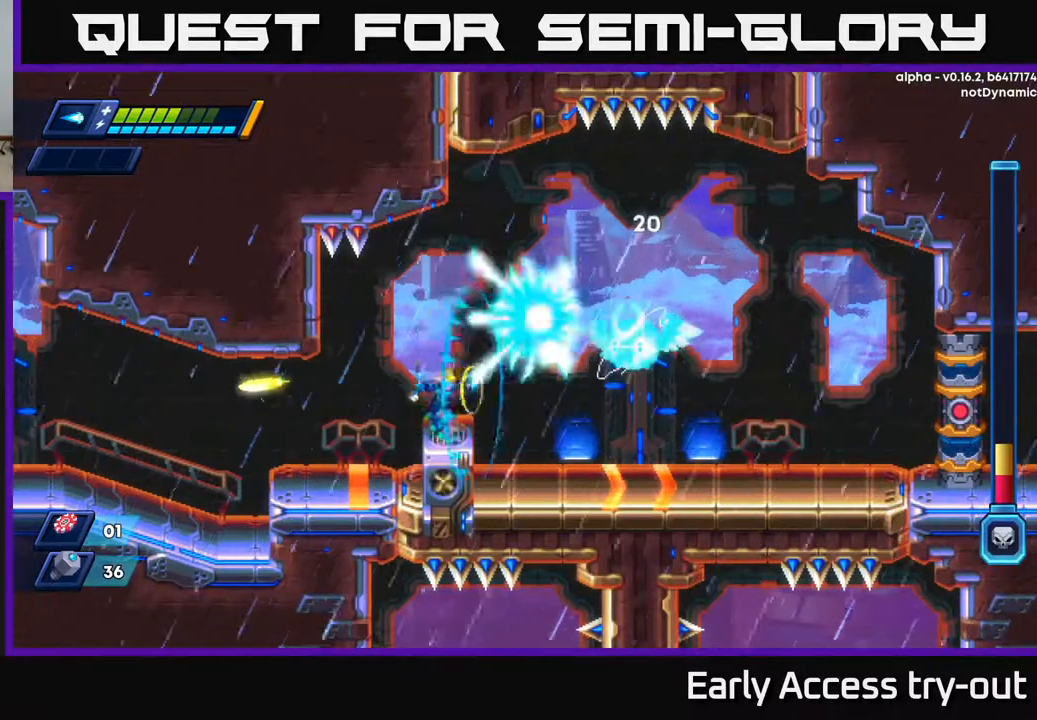
{"buttons": ["X"], "right_stick": "center", "events": [[50, "A", "down"], [50, "X", "up"], [117, "X", "down"], [167, "A", "up"], [183, "X", "up"], [233, "X", "down"], [283, "X", "up"], [350, "X", "down"], [433, "X", "up"], [483, "X", "down"]]}
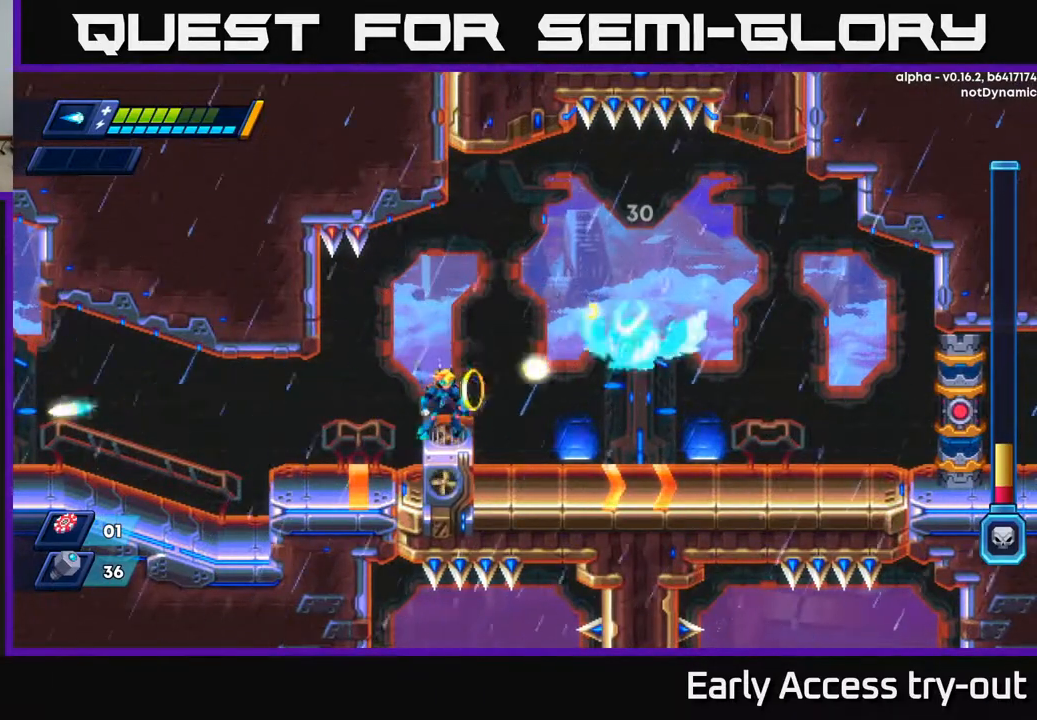
{"buttons": ["DPAD_LEFT"], "right_stick": "center", "events": [[67, "A", "down"], [67, "X", "up"], [133, "X", "down"], [183, "A", "up"], [233, "X", "up"], [250, "X", "down"], [317, "X", "up"], [350, "DPAD_LEFT", "down"], [383, "X", "down"], [467, "X", "up"]]}
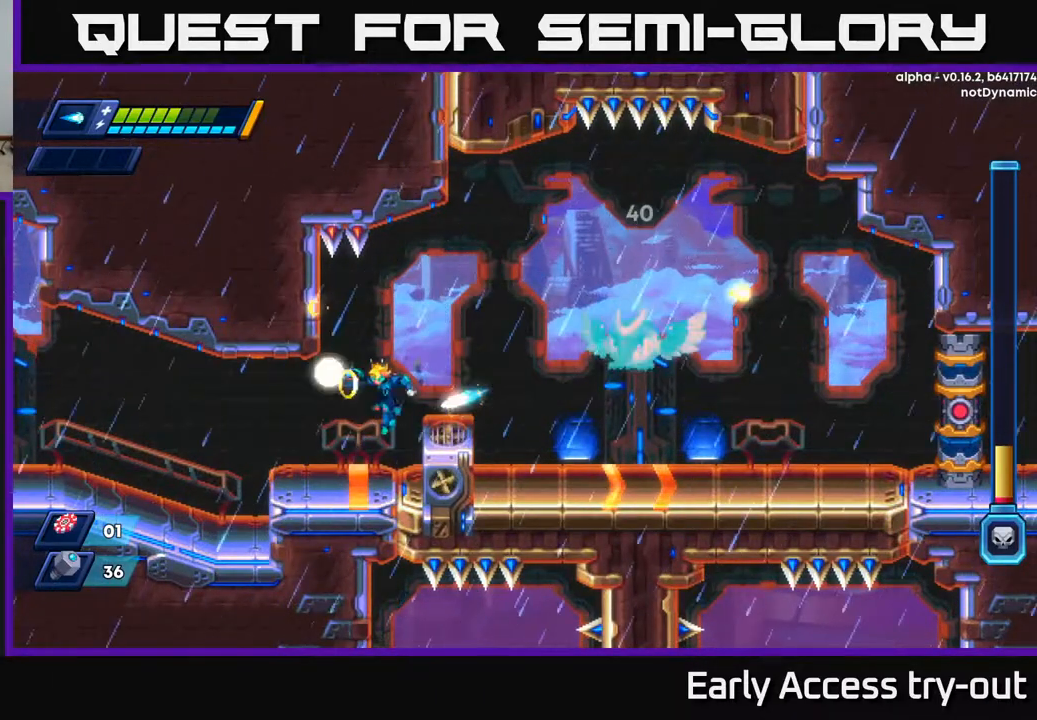
{"buttons": ["A", "DPAD_RIGHT"], "right_stick": "center", "events": [[33, "X", "down"], [233, "DPAD_LEFT", "up"], [300, "DPAD_RIGHT", "down"], [450, "A", "down"], [483, "X", "up"]]}
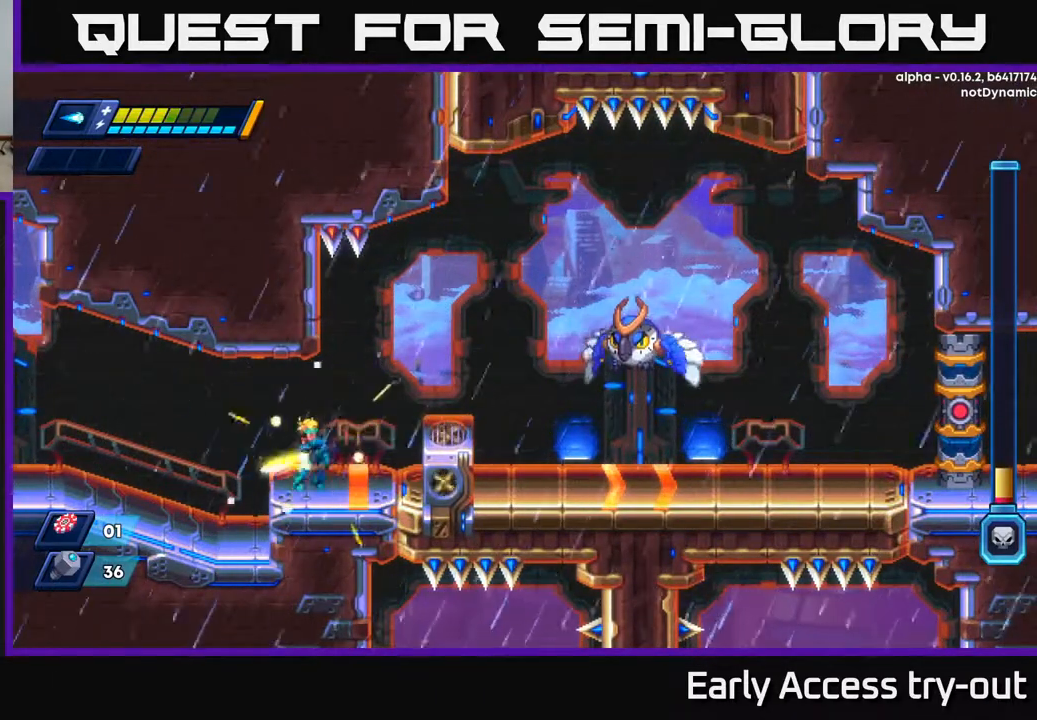
{"buttons": ["A", "X", "DPAD_RIGHT"], "right_stick": "center", "events": [[150, "X", "down"], [167, "A", "up"], [250, "X", "up"], [367, "A", "down"], [417, "X", "down"]]}
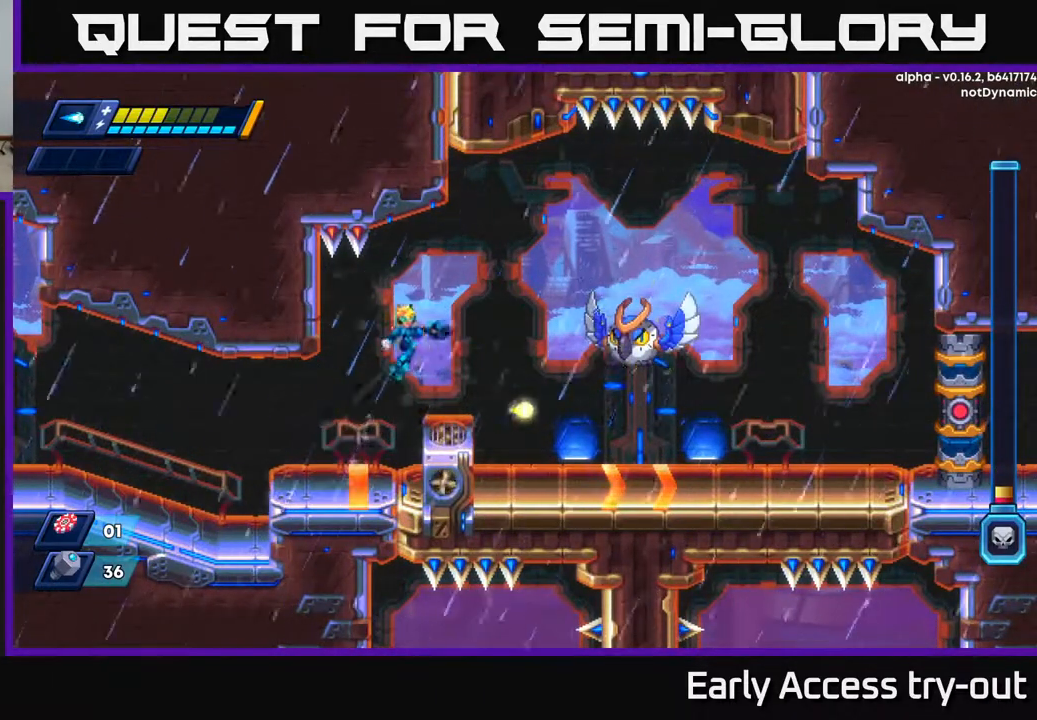
{"buttons": ["DPAD_RIGHT"], "right_stick": "center", "events": [[50, "A", "up"], [67, "X", "up"], [117, "X", "down"], [183, "X", "up"], [250, "X", "down"], [317, "X", "up"], [383, "X", "down"], [467, "X", "up"]]}
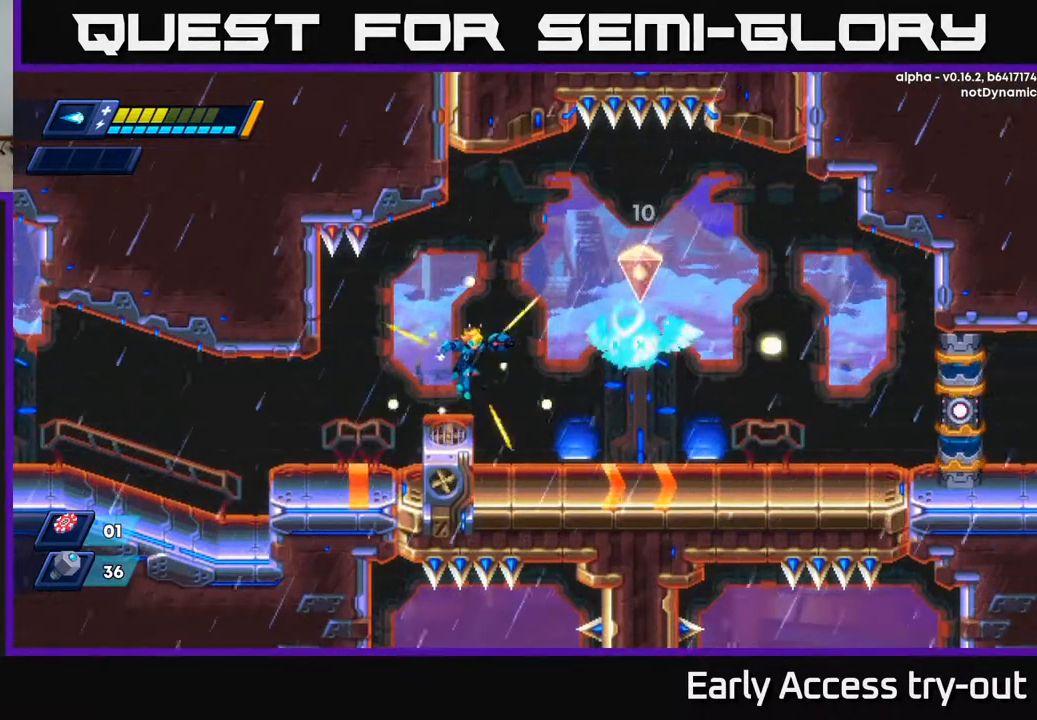
{"buttons": ["DPAD_RIGHT"], "right_stick": "center", "events": []}
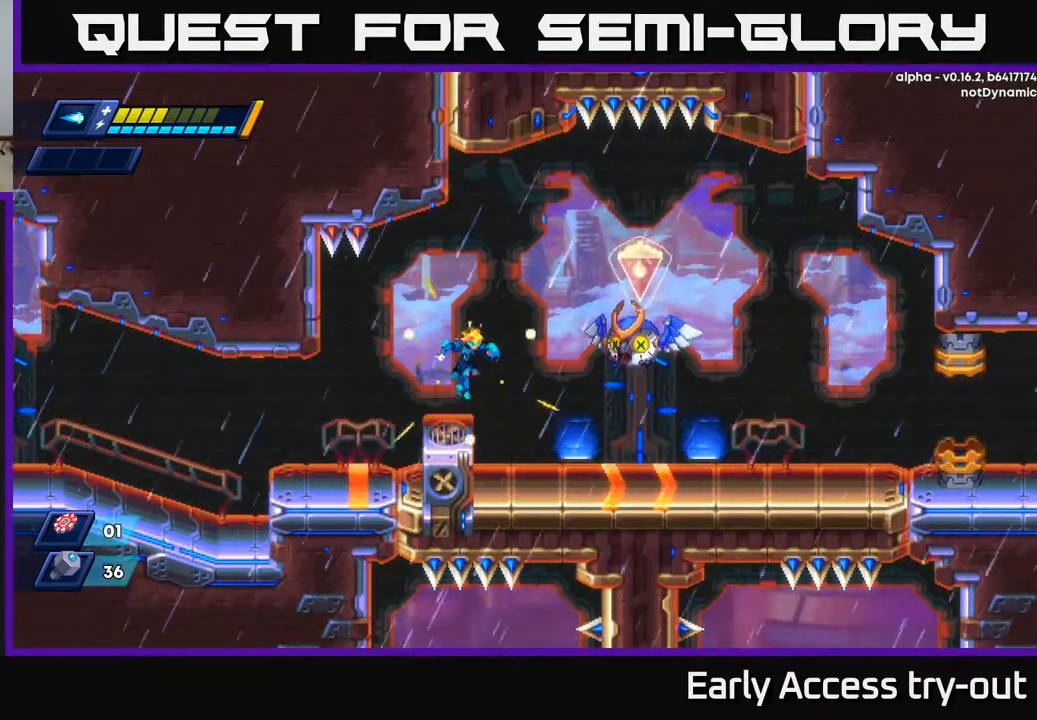
{"buttons": [], "right_stick": "center", "events": [[433, "DPAD_RIGHT", "up"]]}
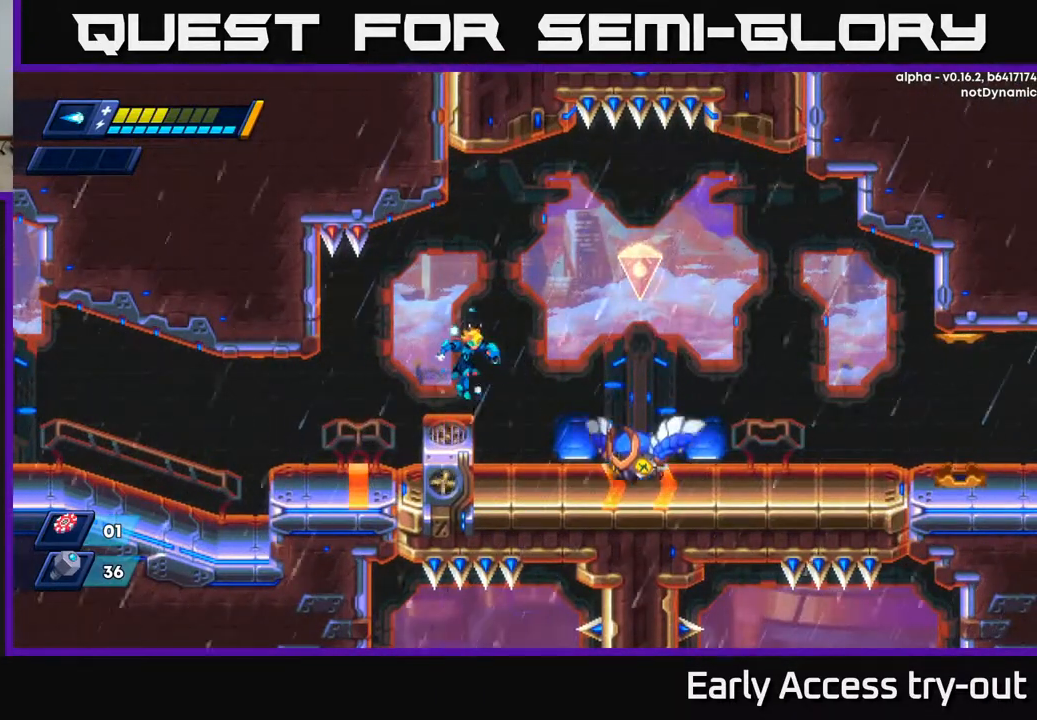
{"buttons": [], "right_stick": "center", "events": [[167, "DPAD_RIGHT", "down"], [400, "DPAD_RIGHT", "up"]]}
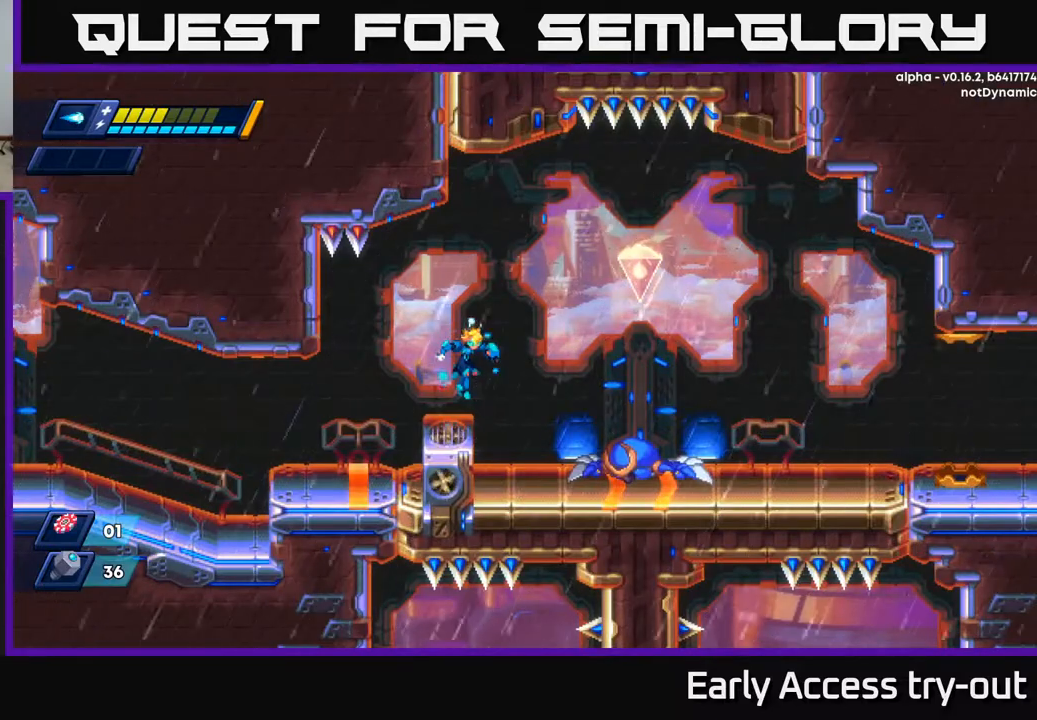
{"buttons": ["DPAD_RIGHT"], "right_stick": "center", "events": [[333, "DPAD_RIGHT", "down"]]}
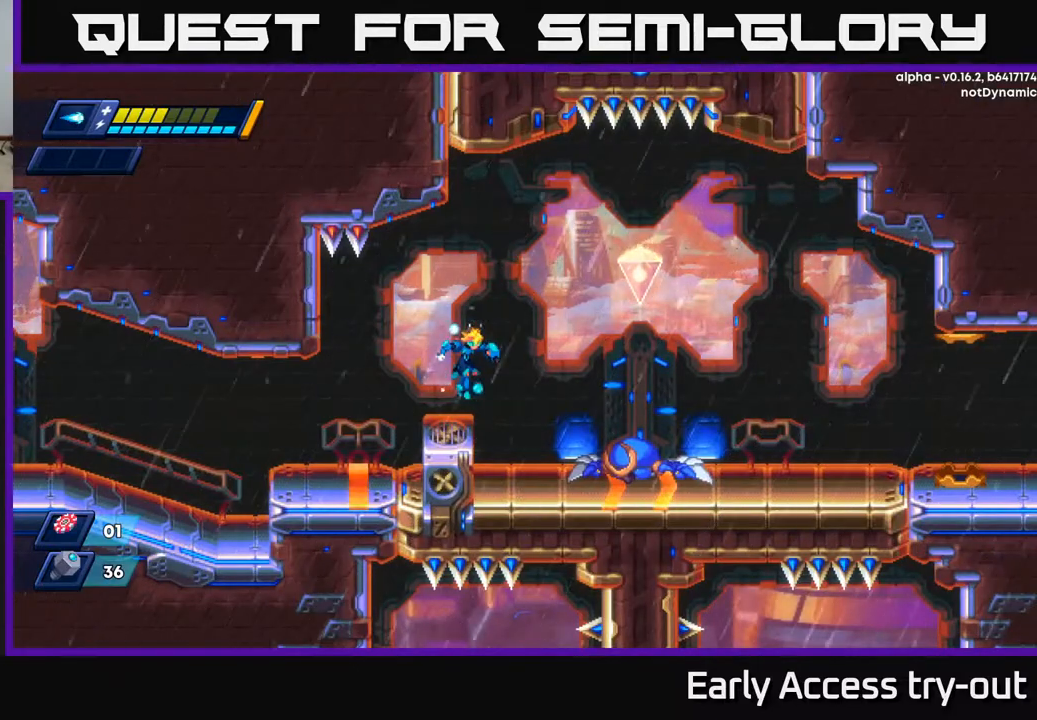
{"buttons": ["DPAD_RIGHT"], "right_stick": "center", "events": [[17, "DPAD_RIGHT", "up"], [350, "DPAD_RIGHT", "down"]]}
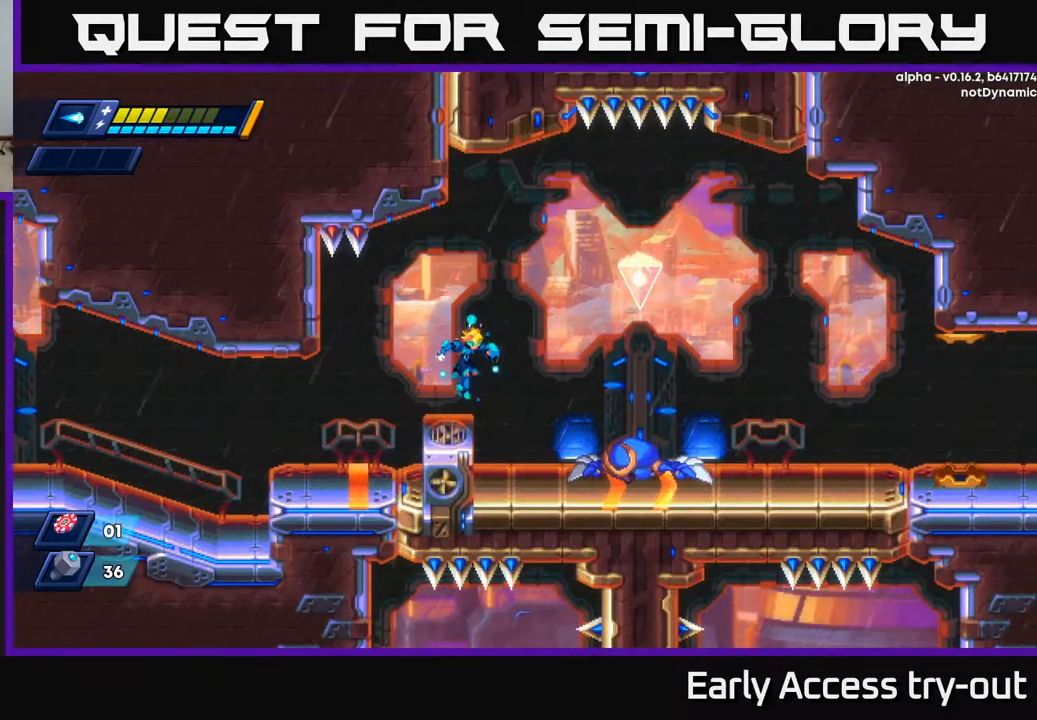
{"buttons": ["DPAD_RIGHT"], "right_stick": "center", "events": [[100, "DPAD_RIGHT", "up"], [317, "DPAD_RIGHT", "down"]]}
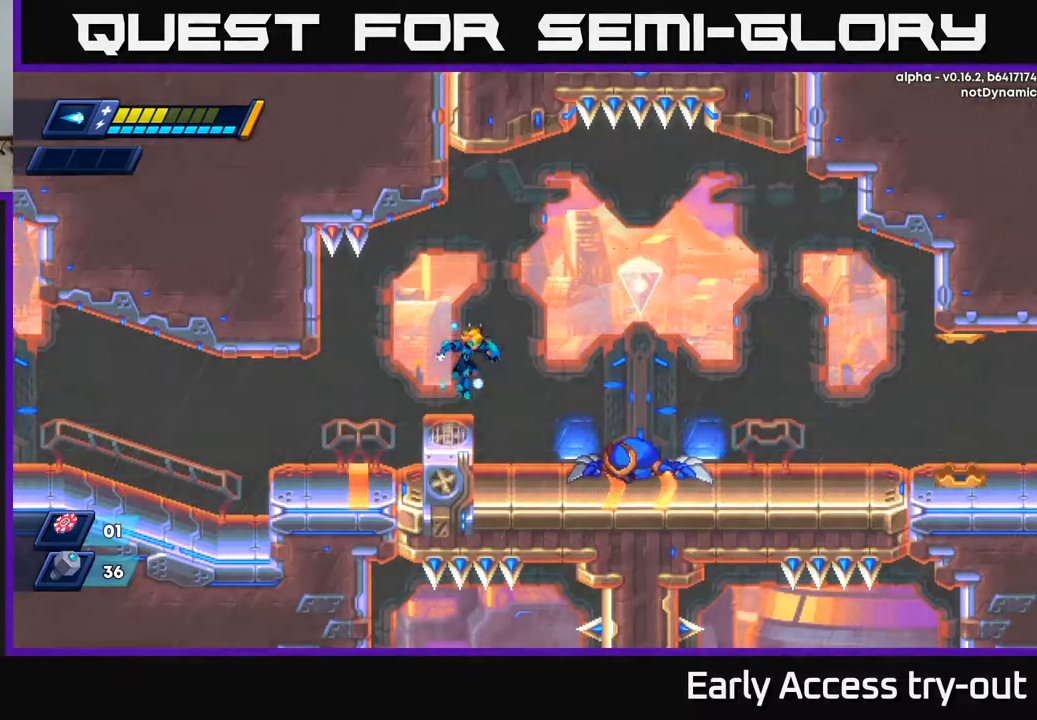
{"buttons": ["DPAD_RIGHT"], "right_stick": "center", "events": []}
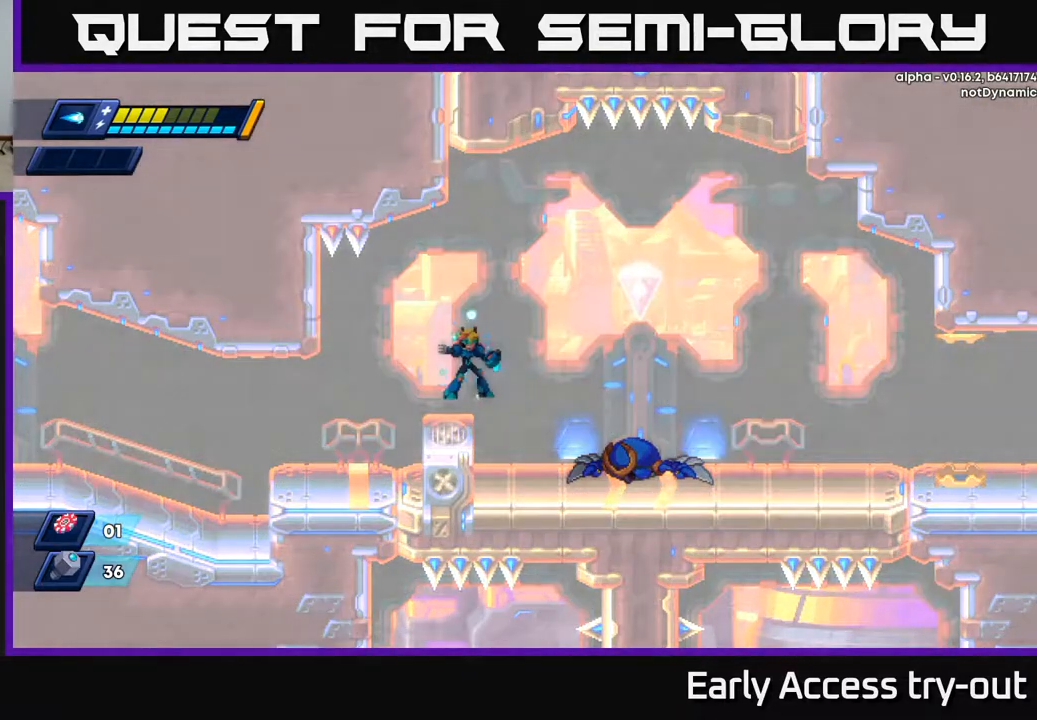
{"buttons": ["DPAD_RIGHT"], "right_stick": "center", "events": [[150, "DPAD_RIGHT", "up"], [267, "DPAD_RIGHT", "down"]]}
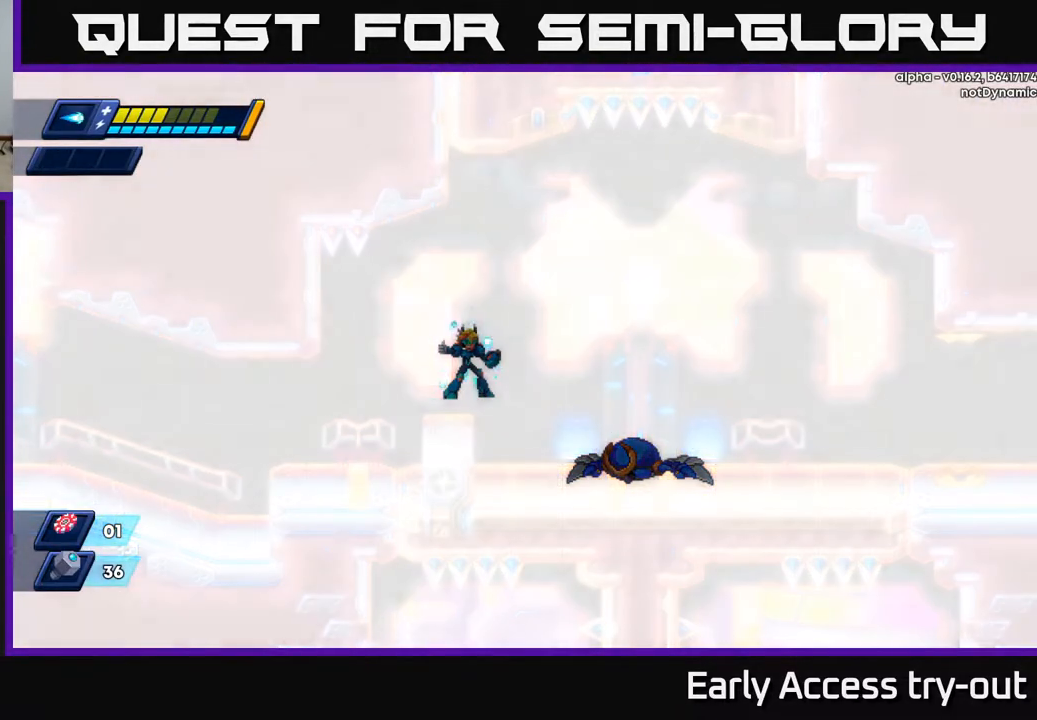
{"buttons": [], "right_stick": "center", "events": [[17, "DPAD_RIGHT", "up"]]}